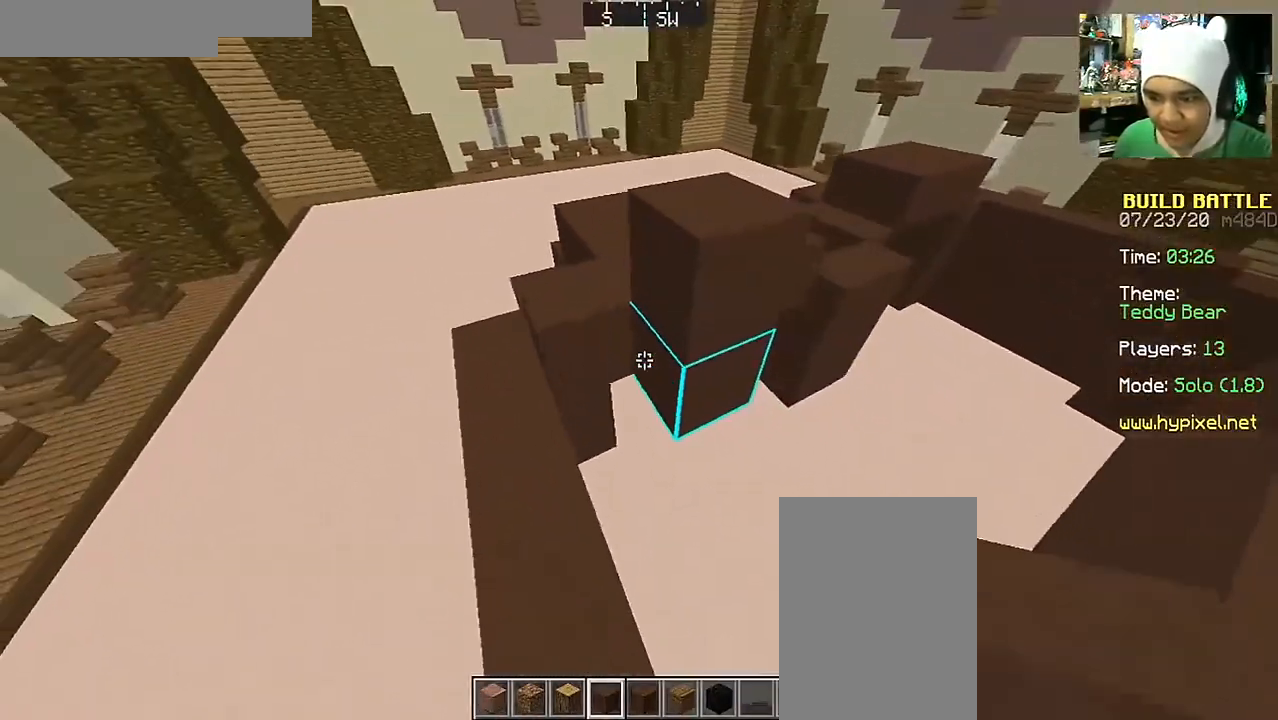
Gameplay with keyboard and mouse; each line is a JSON object with the keys and mouse buttons held at the frame after it. "events" lists presses ("down") and releases ("up") of "a", "d", "s", "space", "w", "mouse_left" and "mouse_right" between this image and that frame as [ms after this image, input, new state], when the widget could be followed in between. "mouse_left", "mouse_right" = the "left", "right" buttons of the "mouse" list. No other keys are recorded. Fast repeated clicks can show as one long hold. Mouse movement is not recorded.
{"keys": [], "mouse": ["left"], "events": [[183, "mouse_right", "down"], [333, "mouse_right", "up"], [433, "mouse_left", "down"]]}
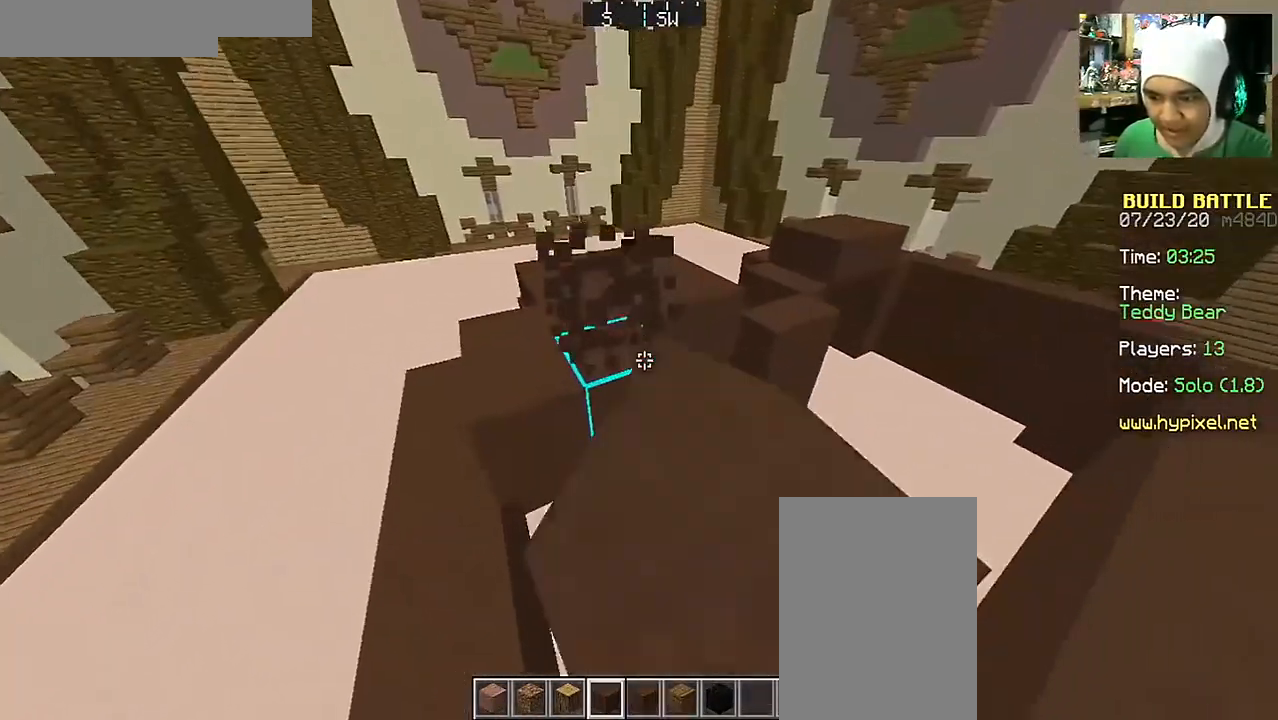
{"keys": ["d", "w"], "mouse": [], "events": [[33, "mouse_left", "up"], [117, "s", "down"], [233, "s", "up"], [433, "d", "down"], [433, "w", "down"]]}
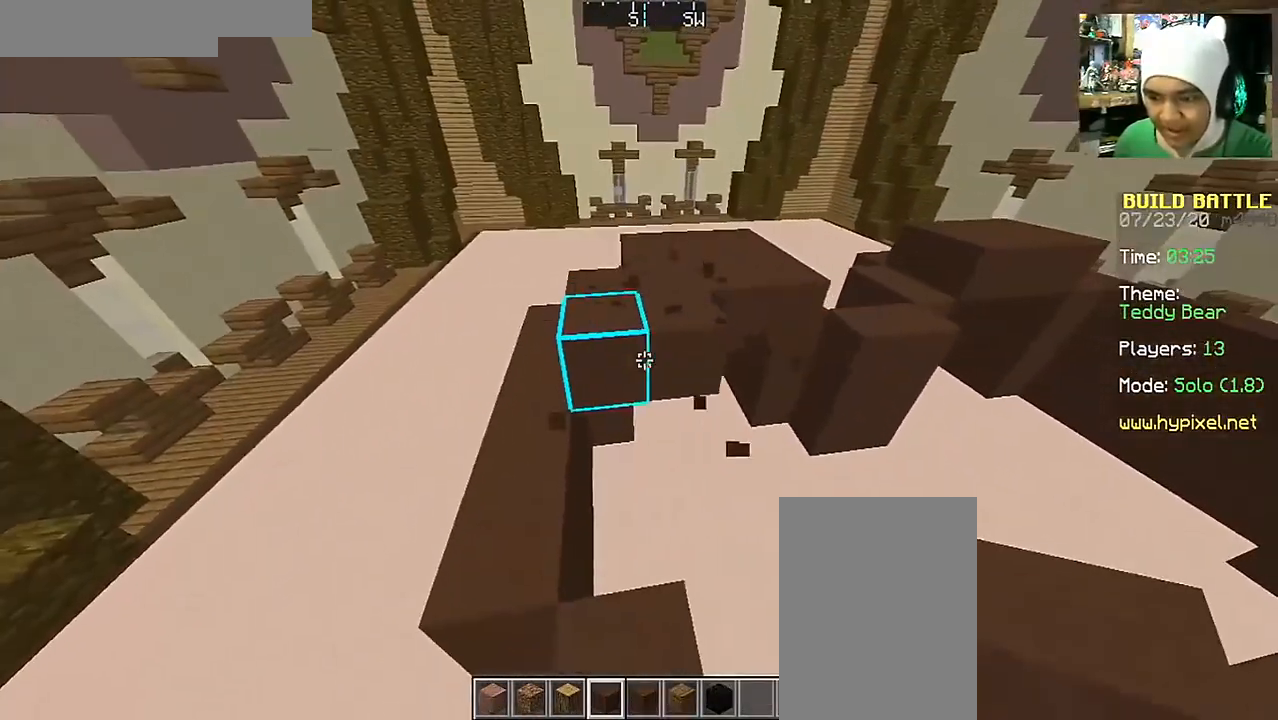
{"keys": ["d"], "mouse": [], "events": [[333, "w", "up"], [383, "mouse_right", "down"], [433, "mouse_right", "up"]]}
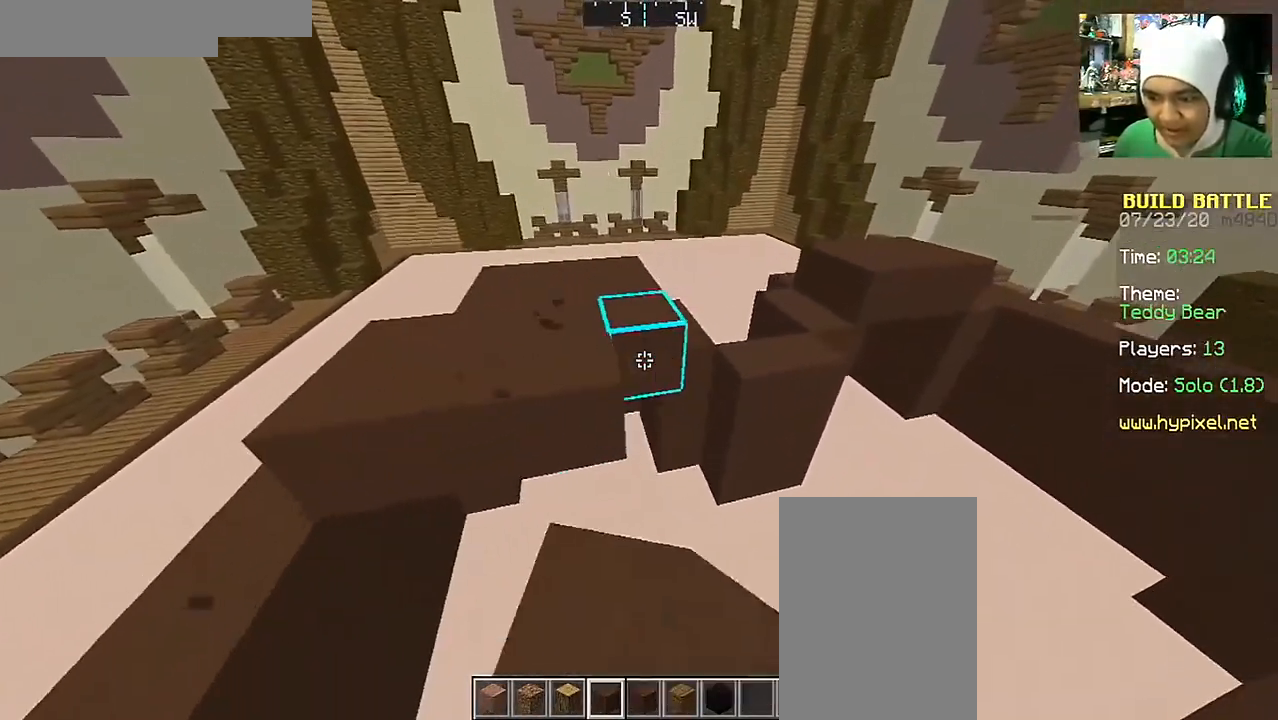
{"keys": ["d"], "mouse": [], "events": [[33, "mouse_right", "down"], [83, "d", "up"], [133, "mouse_right", "up"], [383, "d", "down"]]}
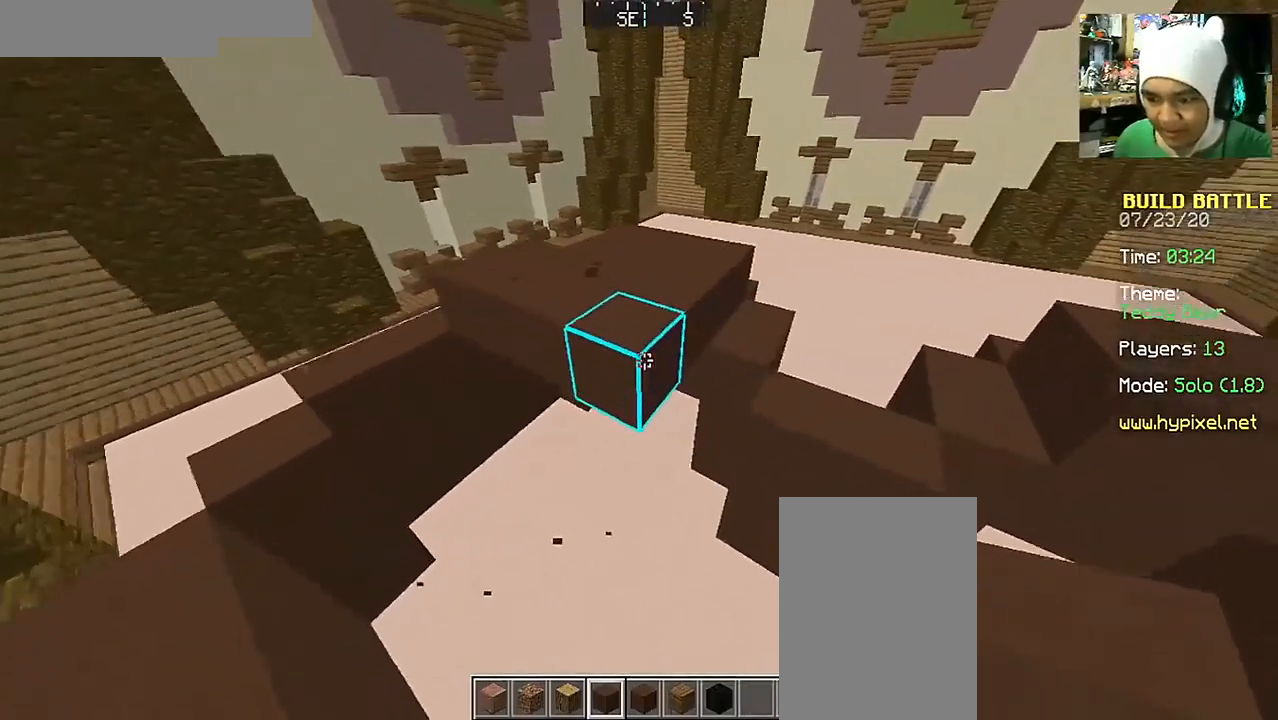
{"keys": [], "mouse": [], "events": [[83, "d", "up"], [333, "mouse_right", "down"], [433, "mouse_right", "up"]]}
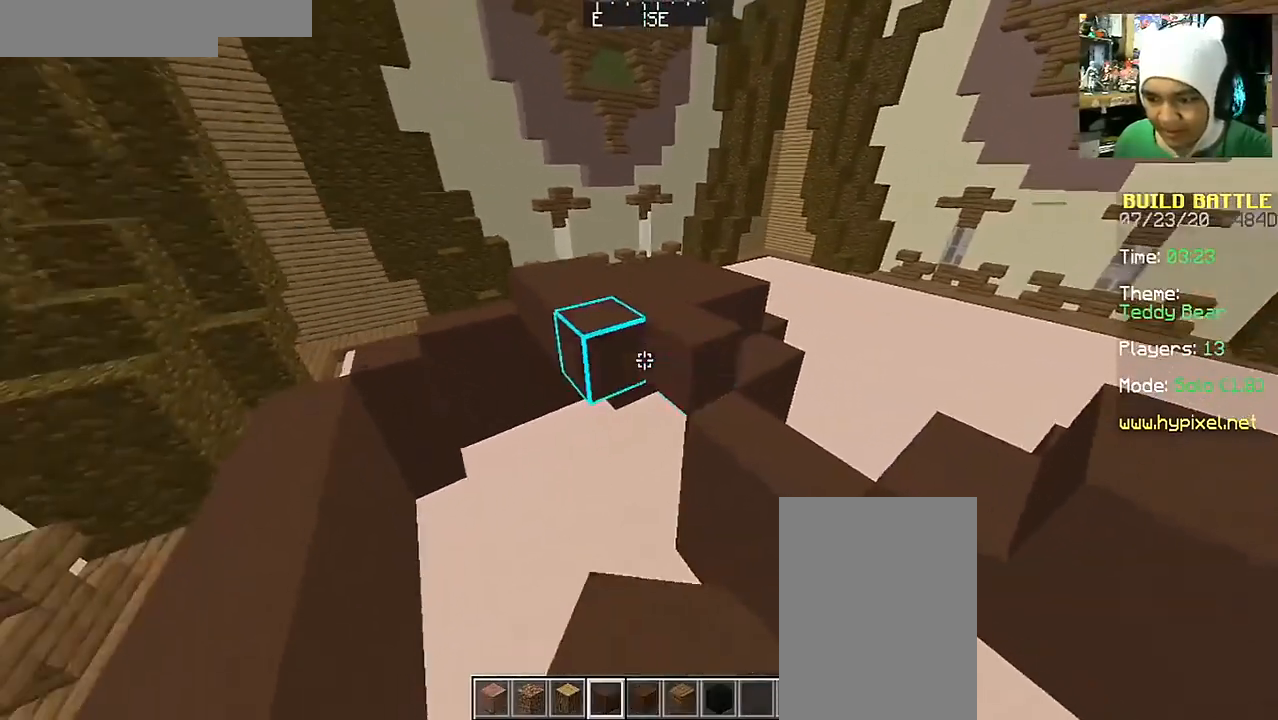
{"keys": ["d", "s"], "mouse": ["right"], "events": [[33, "mouse_right", "down"], [133, "mouse_right", "up"], [383, "d", "down"], [383, "mouse_right", "down"], [483, "s", "down"]]}
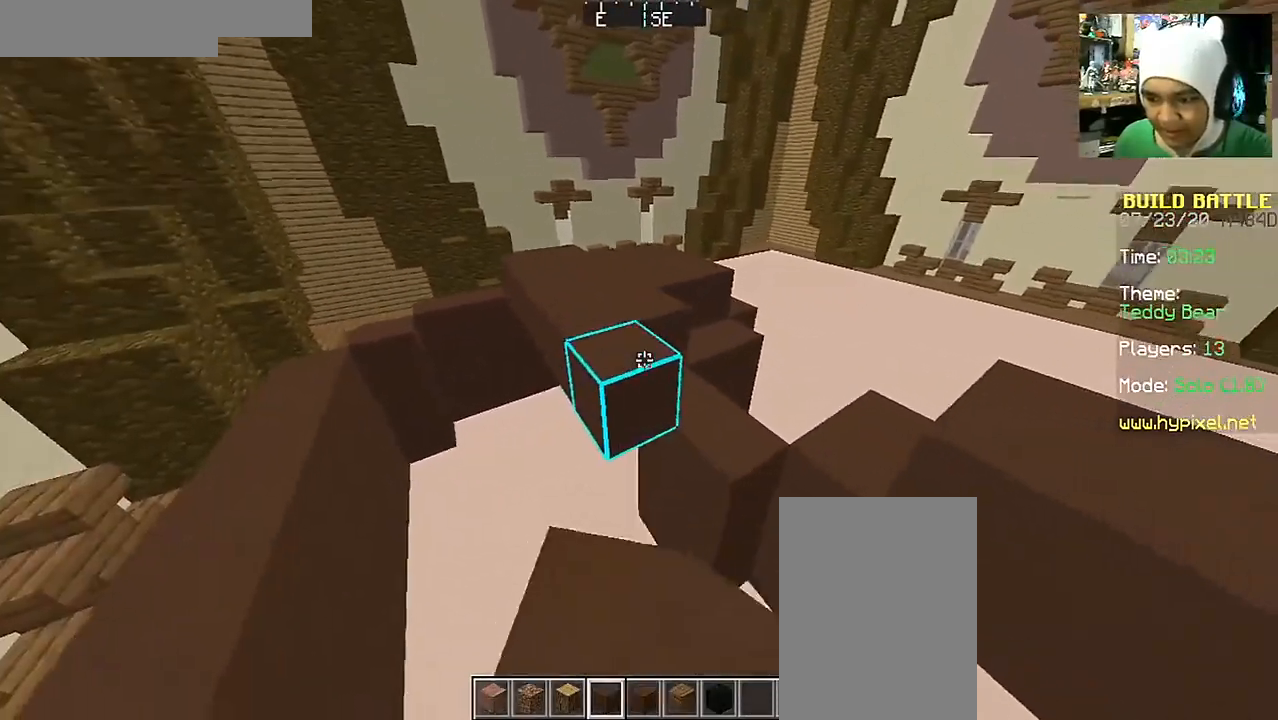
{"keys": [], "mouse": ["right"], "events": [[33, "mouse_right", "up"], [183, "d", "up"], [183, "mouse_right", "down"], [183, "s", "up"], [283, "mouse_right", "up"], [483, "mouse_right", "down"]]}
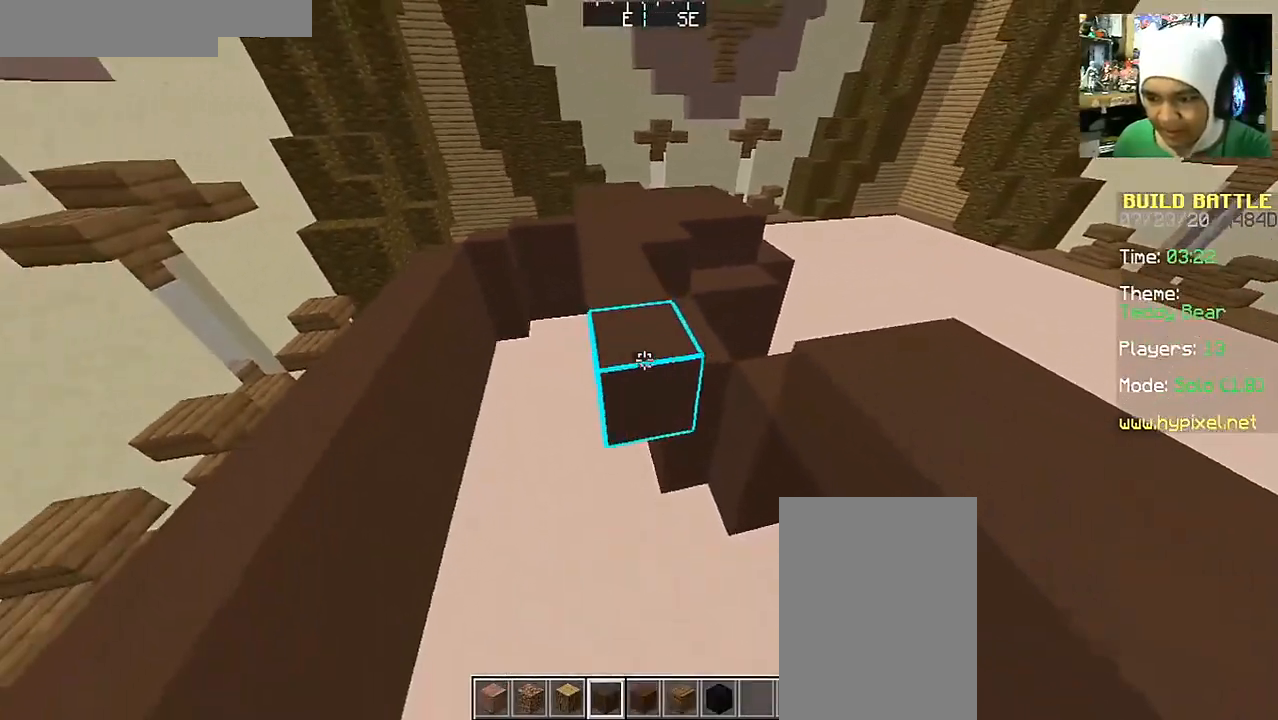
{"keys": [], "mouse": [], "events": [[83, "mouse_right", "up"], [83, "w", "down"], [133, "d", "down"], [433, "d", "up"], [433, "w", "up"]]}
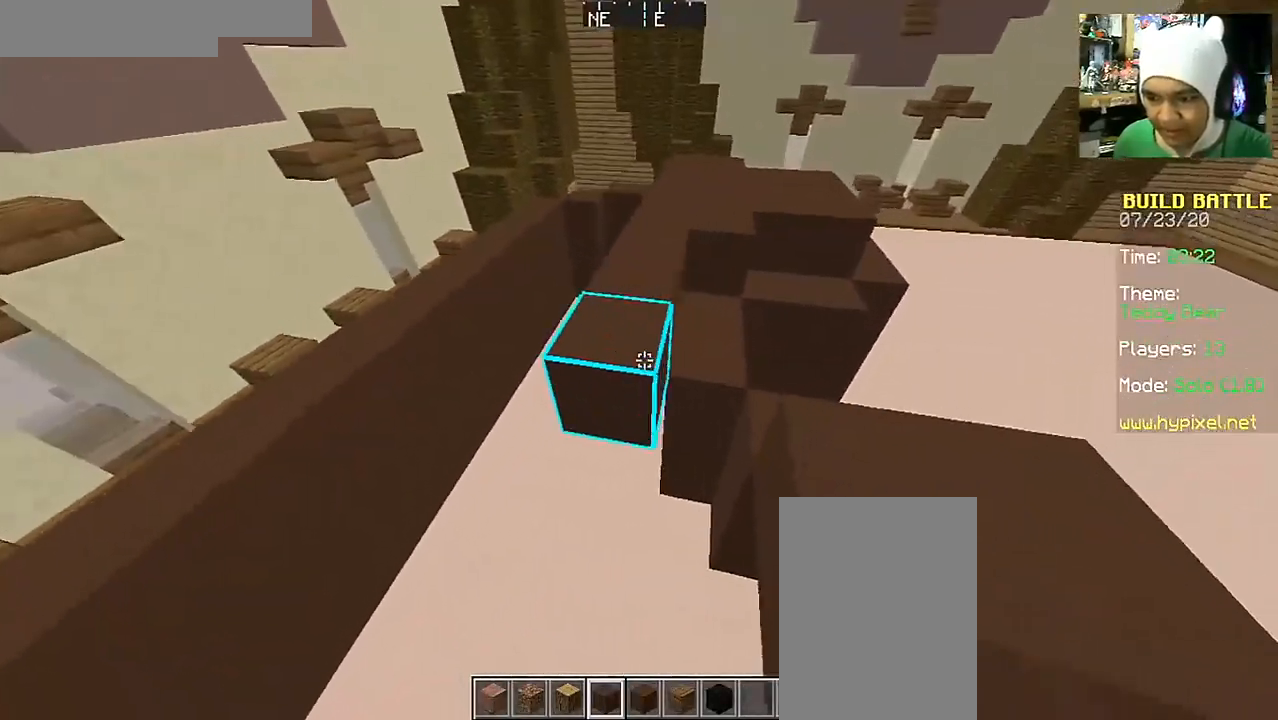
{"keys": ["a", "s"], "mouse": [], "events": [[233, "a", "down"], [233, "s", "down"], [333, "mouse_right", "down"], [433, "mouse_right", "up"]]}
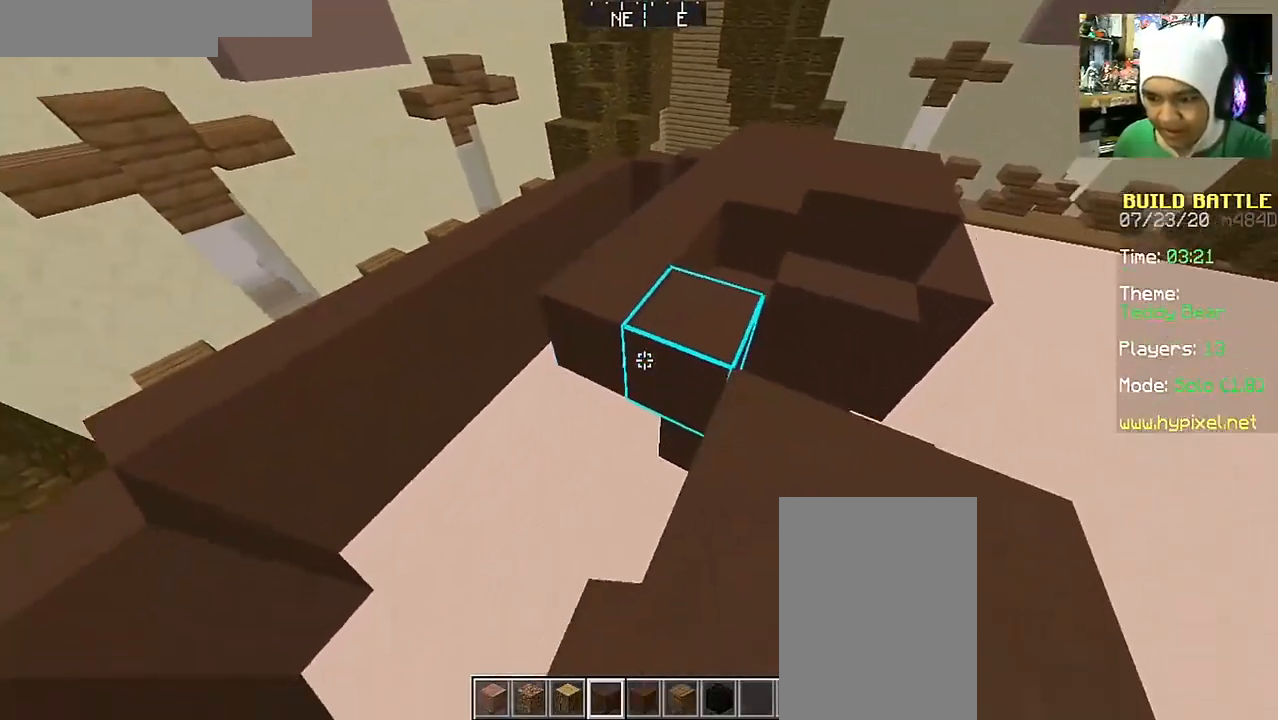
{"keys": ["s"], "mouse": [], "events": [[33, "a", "up"], [33, "s", "up"], [183, "mouse_right", "down"], [283, "mouse_right", "up"], [283, "s", "down"]]}
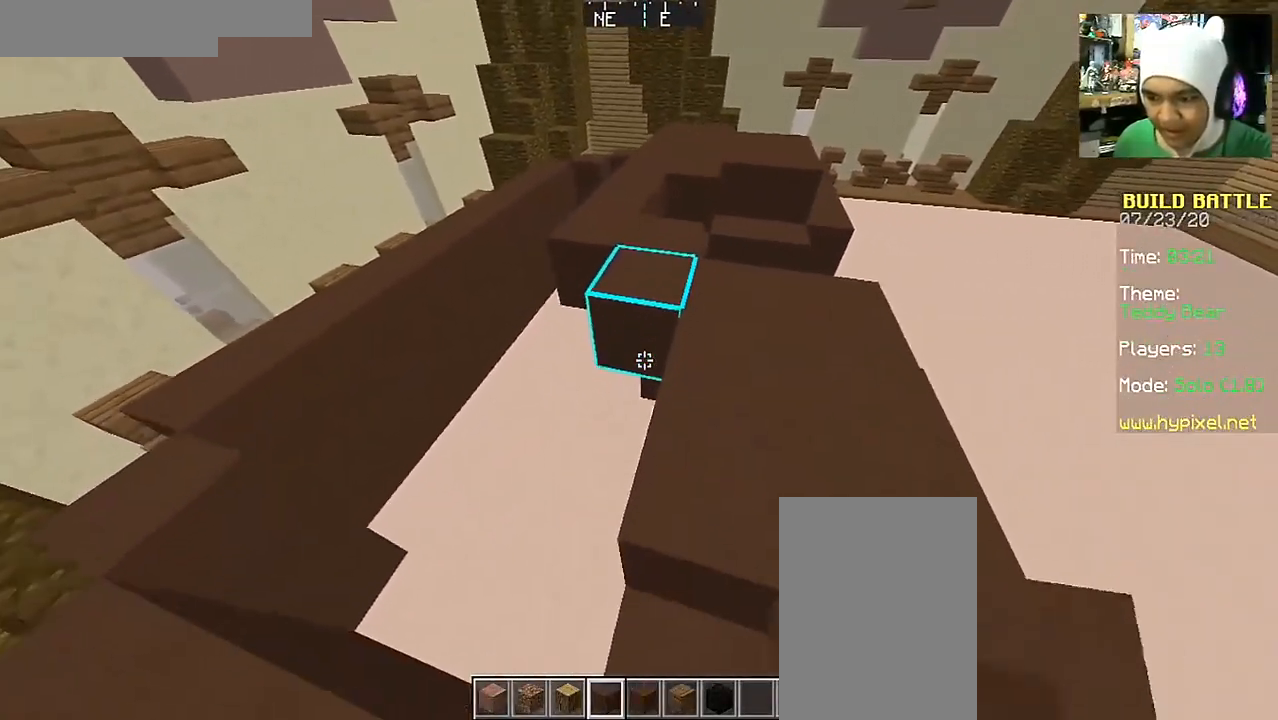
{"keys": [], "mouse": [], "events": [[33, "mouse_right", "down"], [83, "s", "up"], [150, "mouse_right", "up"], [233, "mouse_right", "down"], [333, "mouse_right", "up"]]}
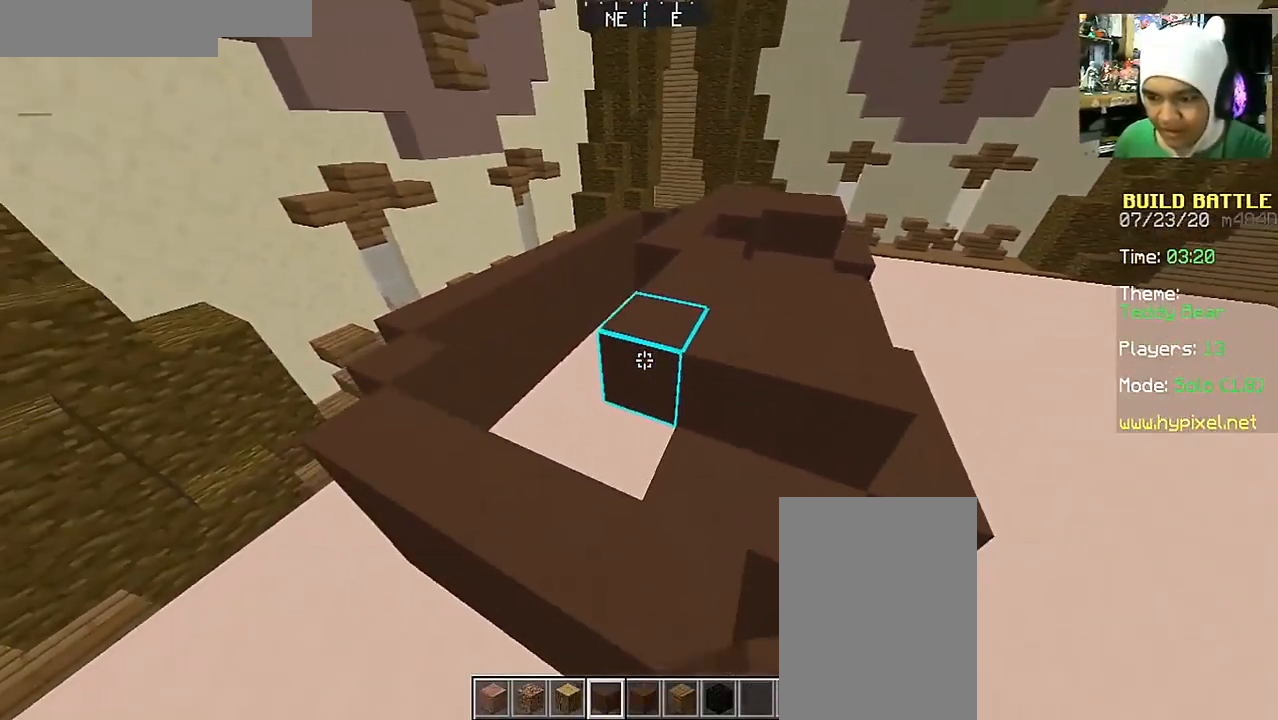
{"keys": ["a", "w"], "mouse": [], "events": [[83, "w", "down"], [133, "a", "down"], [133, "mouse_right", "down"], [283, "mouse_right", "up"]]}
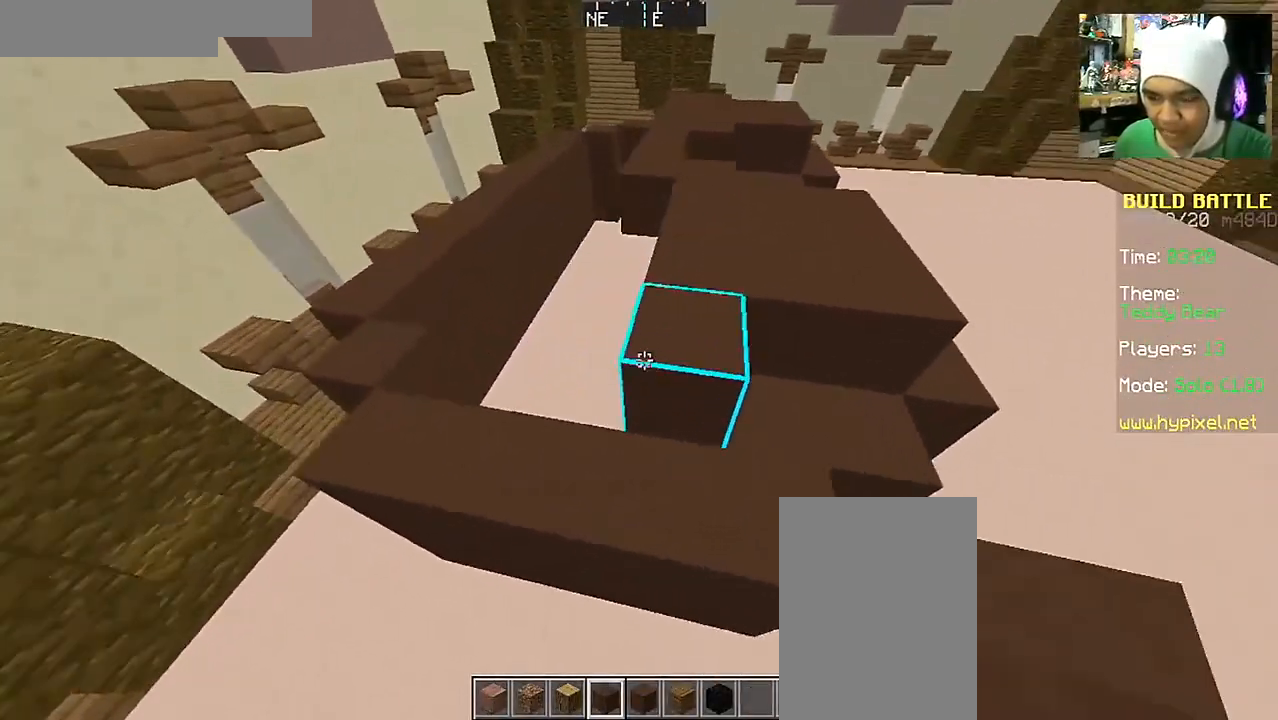
{"keys": [], "mouse": [], "events": [[283, "a", "up"], [283, "w", "up"]]}
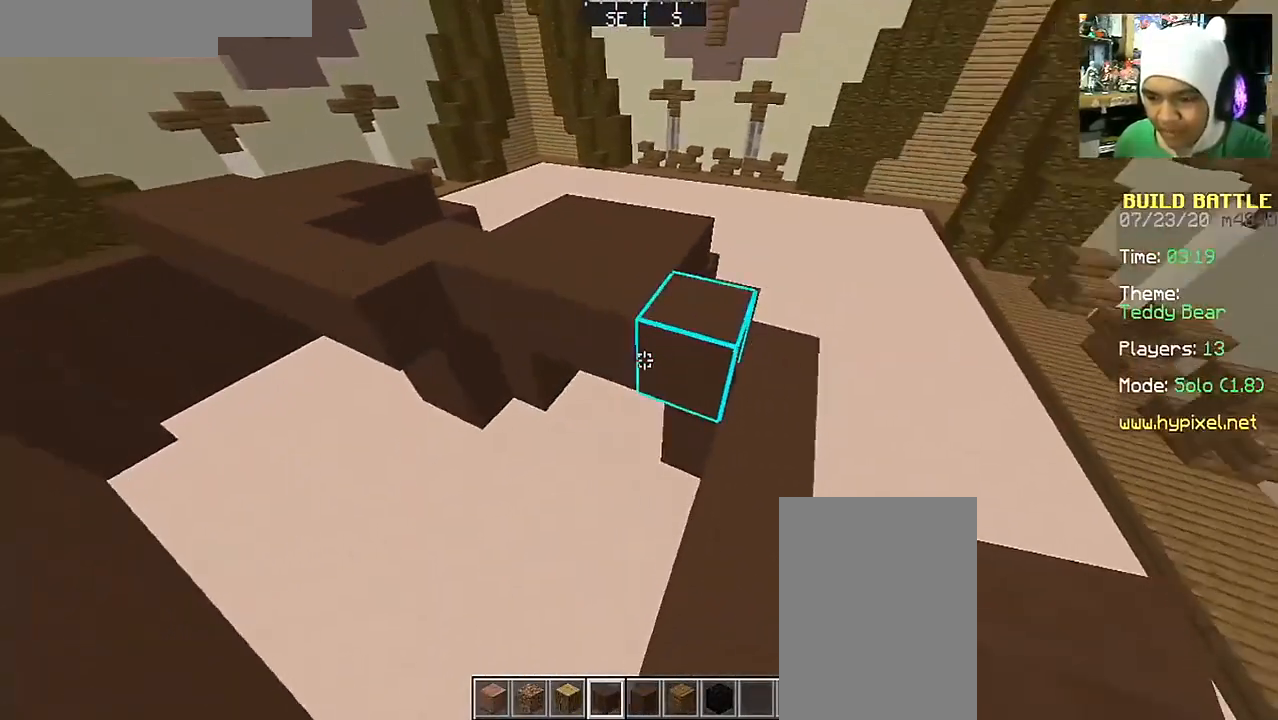
{"keys": ["w"], "mouse": [], "events": [[33, "mouse_right", "down"], [33, "s", "down"], [133, "mouse_right", "up"], [233, "mouse_right", "down"], [233, "s", "up"], [333, "mouse_right", "up"], [483, "w", "down"]]}
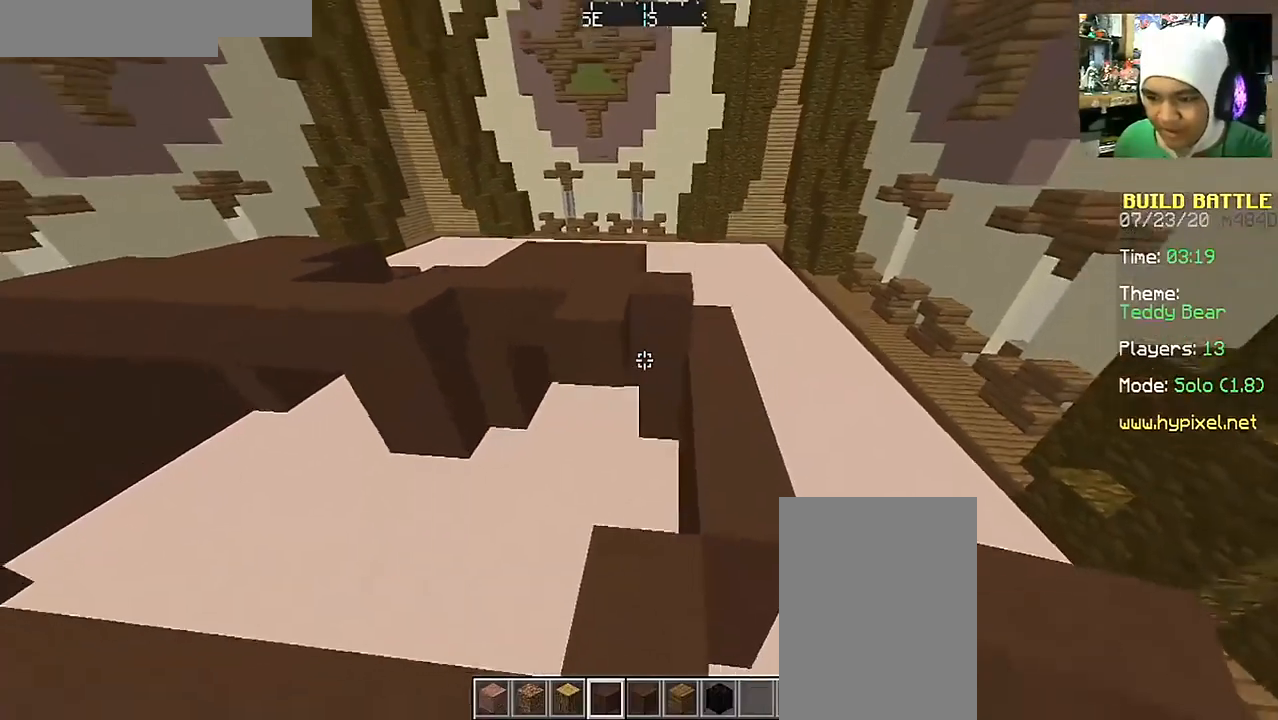
{"keys": [], "mouse": [], "events": [[233, "mouse_left", "down"], [233, "w", "up"], [283, "mouse_left", "up"]]}
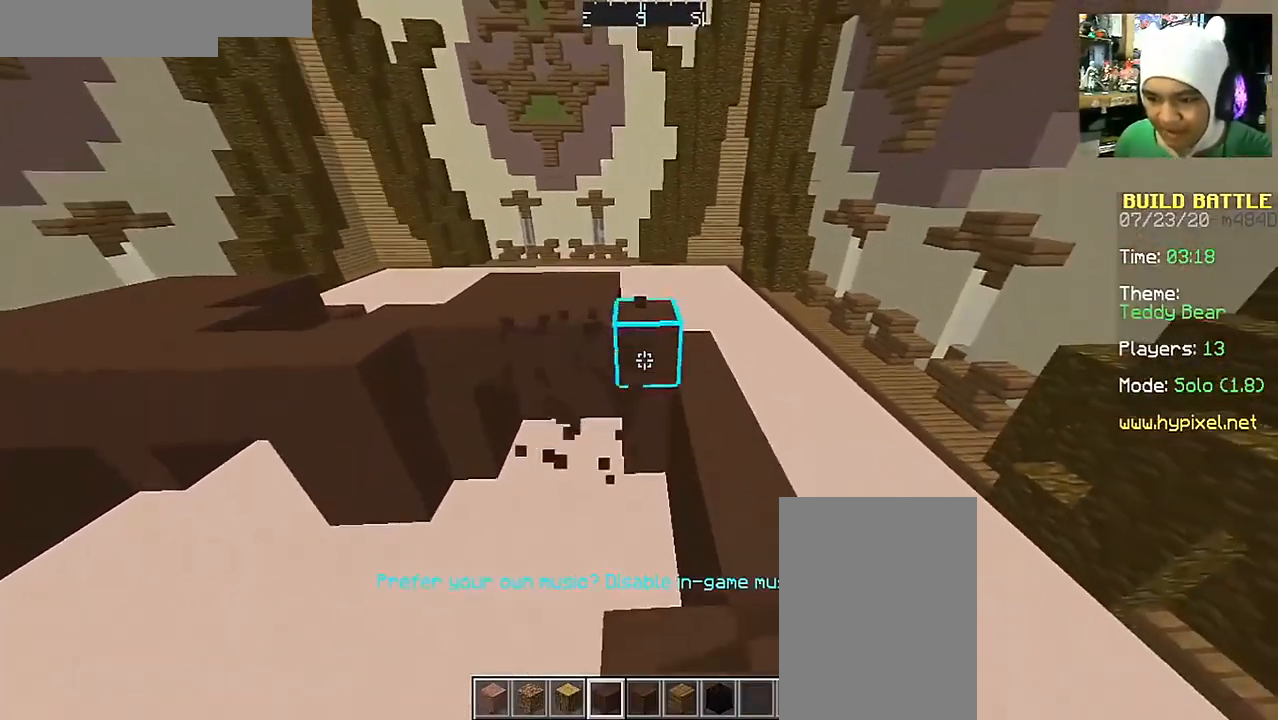
{"keys": [], "mouse": ["right"], "events": [[17, "s", "down"], [33, "mouse_right", "down"], [133, "mouse_right", "up"], [233, "s", "up"], [283, "mouse_right", "down"], [383, "mouse_right", "up"], [483, "mouse_right", "down"]]}
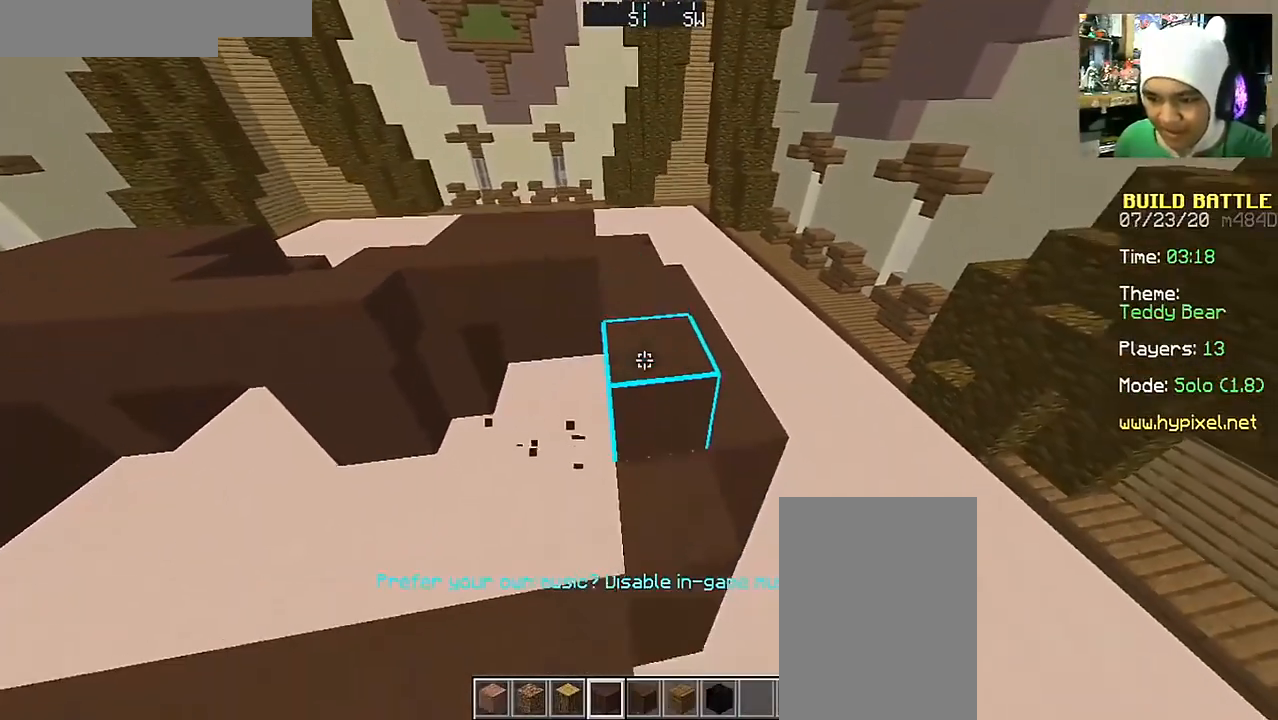
{"keys": [], "mouse": [], "events": [[83, "mouse_right", "up"], [133, "a", "down"], [483, "a", "up"]]}
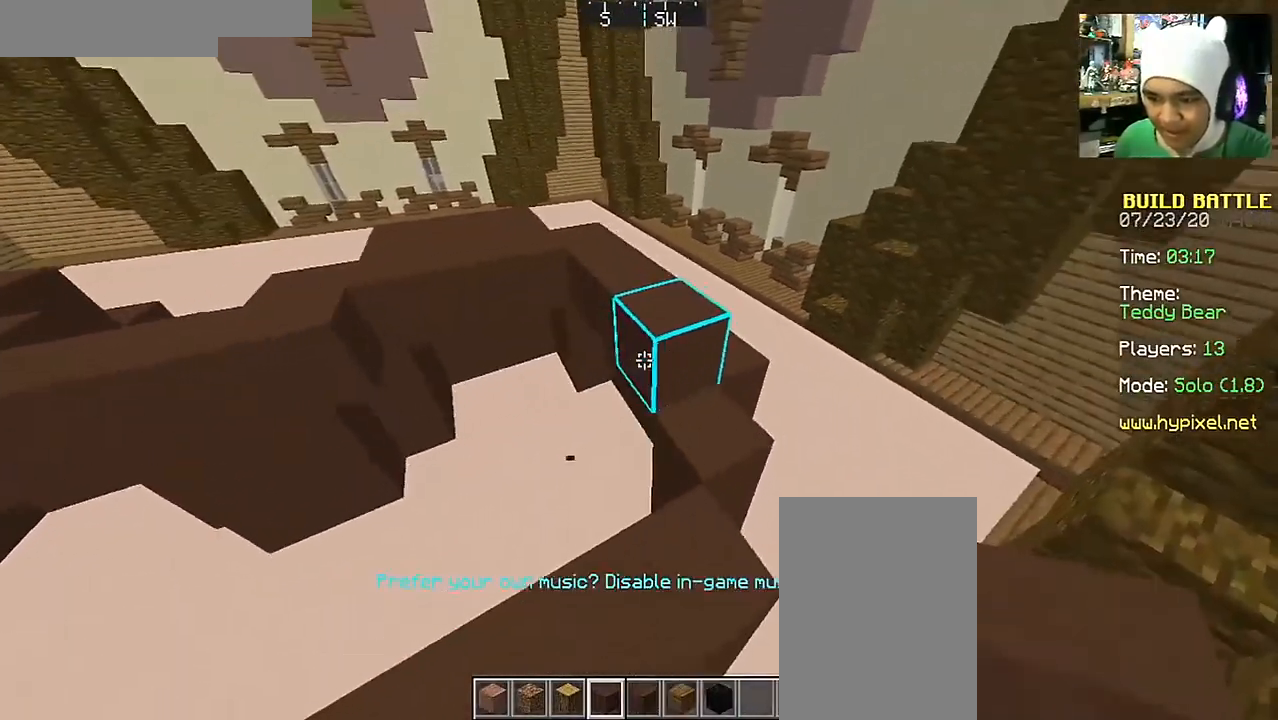
{"keys": [], "mouse": ["right"], "events": [[133, "mouse_right", "down"], [183, "mouse_right", "up"], [483, "mouse_right", "down"]]}
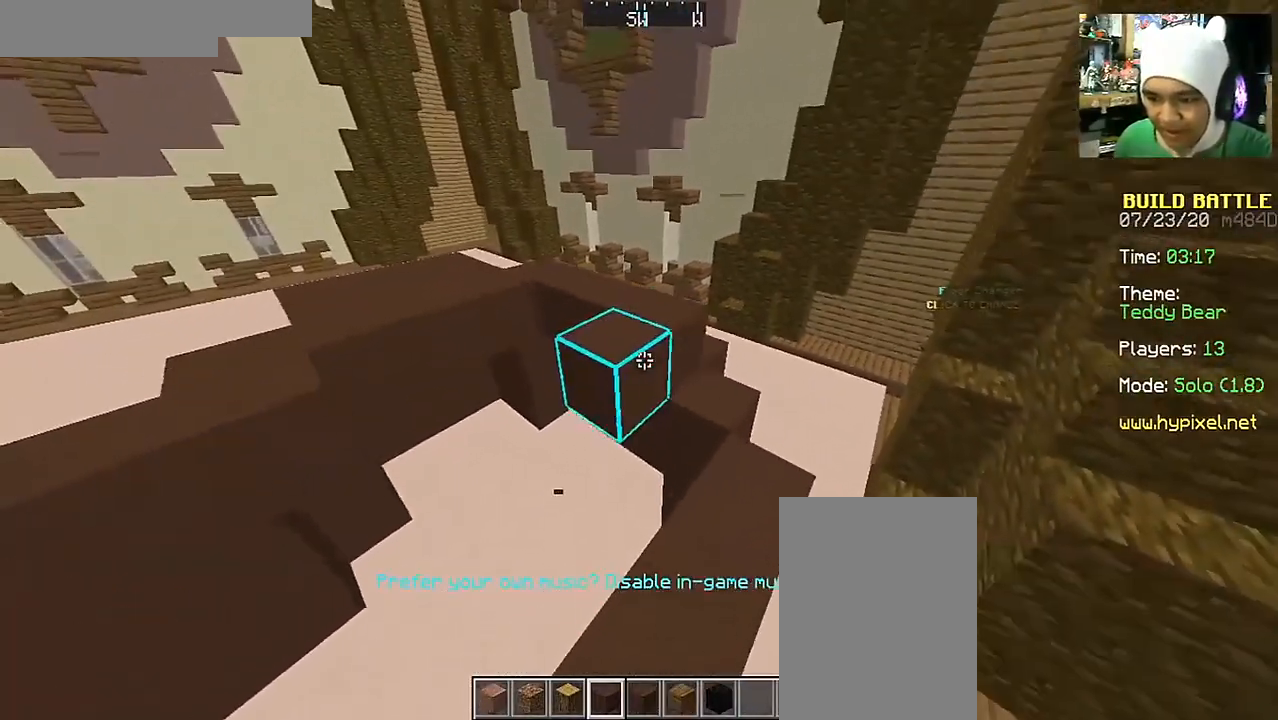
{"keys": ["a", "s"], "mouse": [], "events": [[83, "mouse_right", "up"], [83, "w", "down"], [183, "w", "up"], [283, "mouse_right", "down"], [383, "mouse_right", "up"], [383, "s", "down"], [483, "a", "down"]]}
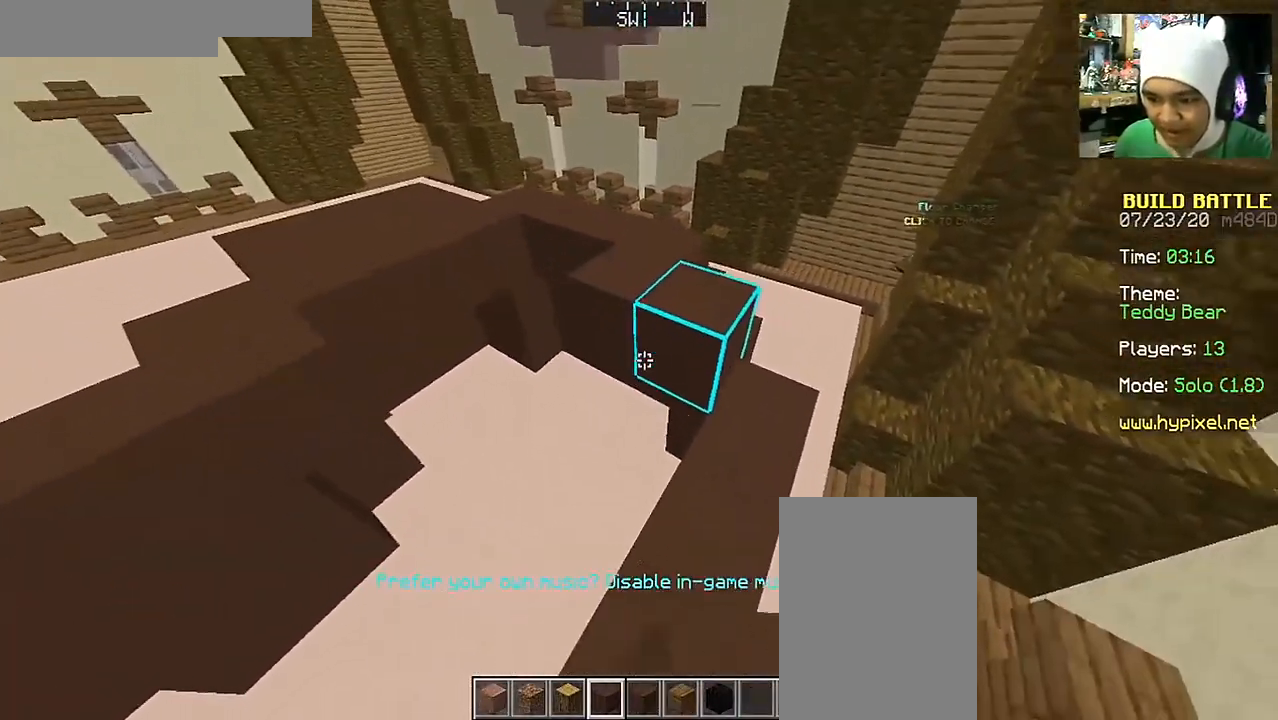
{"keys": ["s"], "mouse": [], "events": [[83, "s", "up"], [183, "mouse_right", "down"], [283, "mouse_right", "up"], [333, "a", "up"], [383, "mouse_right", "down"], [383, "s", "down"], [483, "mouse_right", "up"]]}
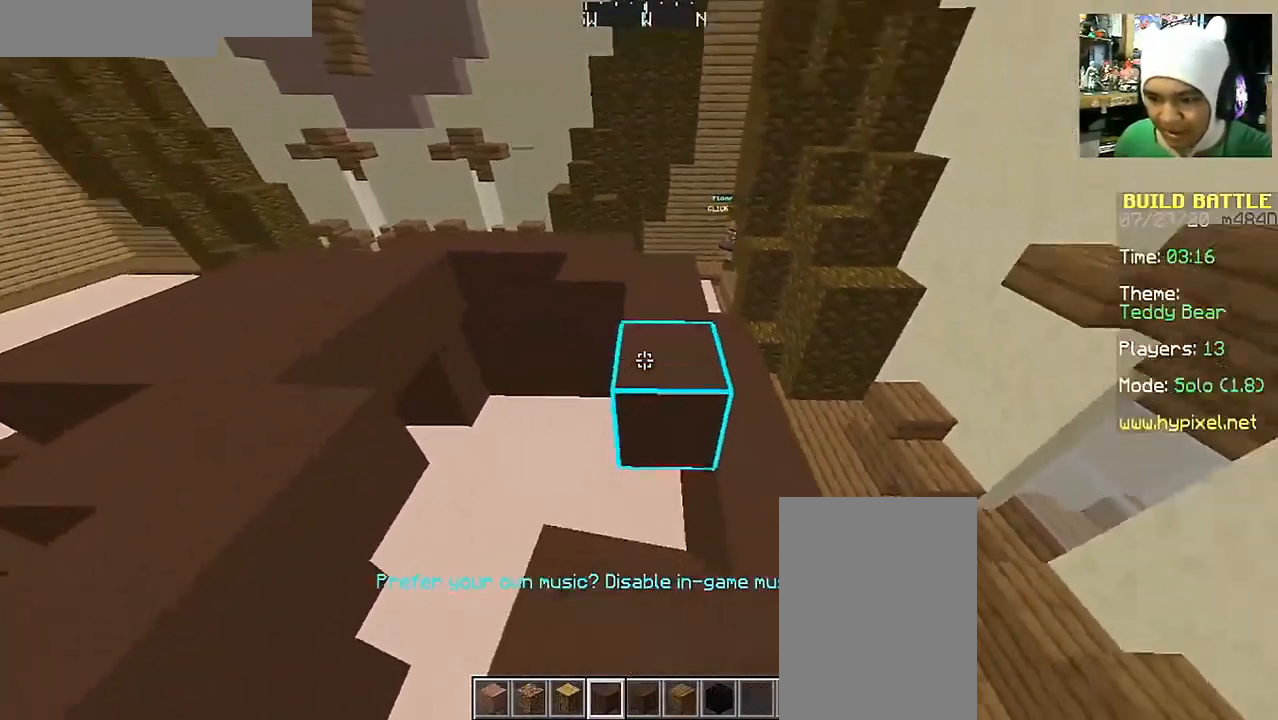
{"keys": [], "mouse": [], "events": [[83, "mouse_right", "down"], [133, "s", "up"], [183, "mouse_right", "up"], [283, "mouse_right", "down"], [333, "s", "down"], [383, "mouse_right", "up"], [433, "s", "up"]]}
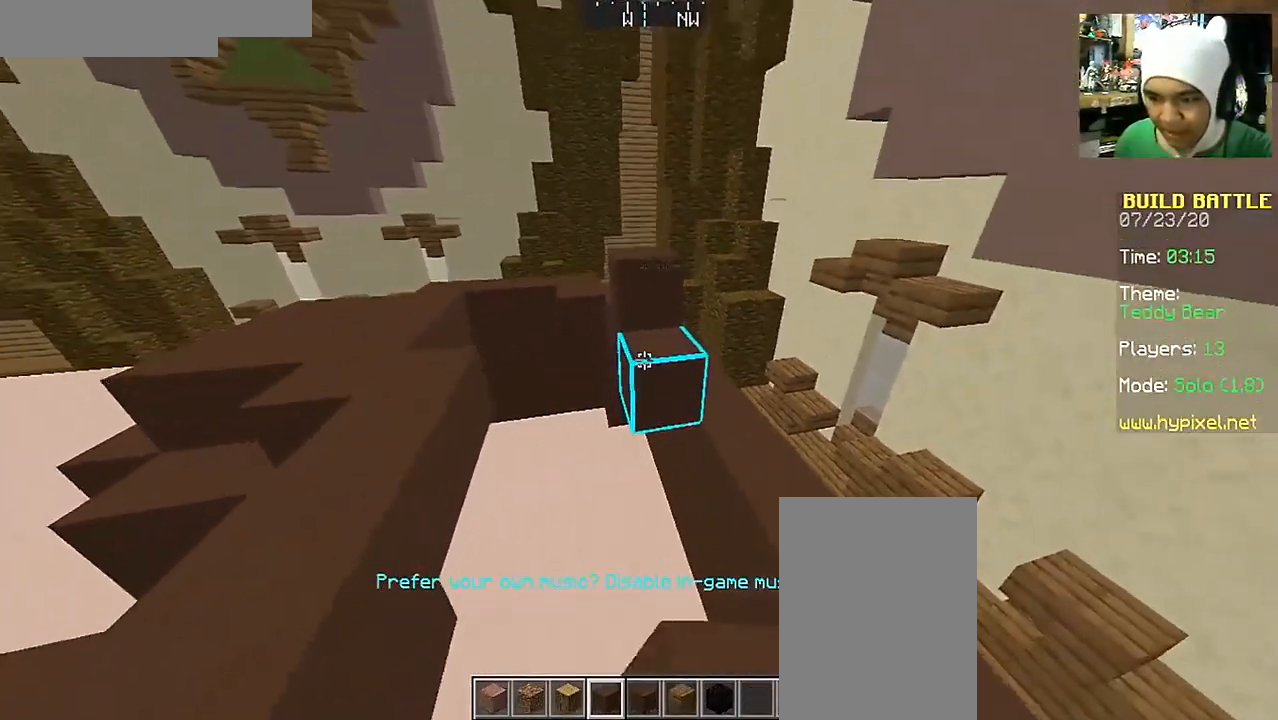
{"keys": [], "mouse": ["left"], "events": [[33, "w", "down"], [433, "mouse_left", "down"], [433, "w", "up"]]}
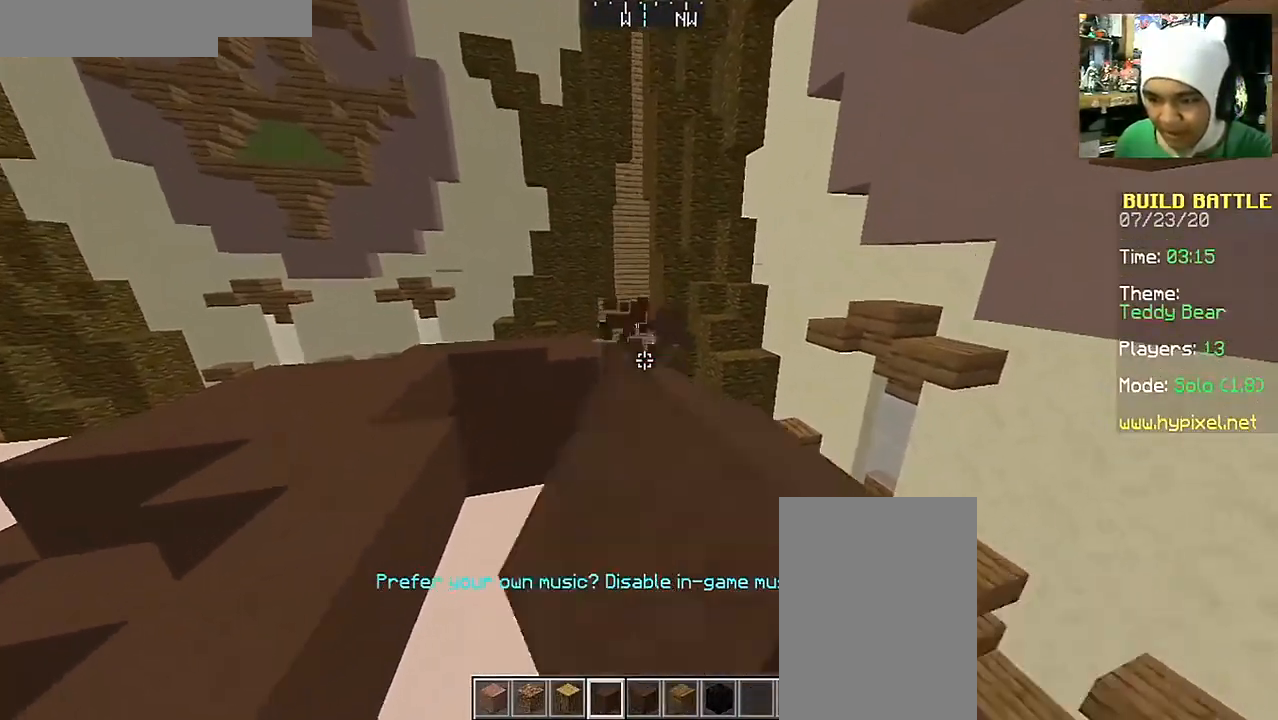
{"keys": ["s"], "mouse": ["right"], "events": [[33, "mouse_left", "up"], [33, "s", "down"], [283, "mouse_right", "down"], [333, "d", "down"], [383, "mouse_right", "up"], [483, "d", "up"], [483, "mouse_right", "down"]]}
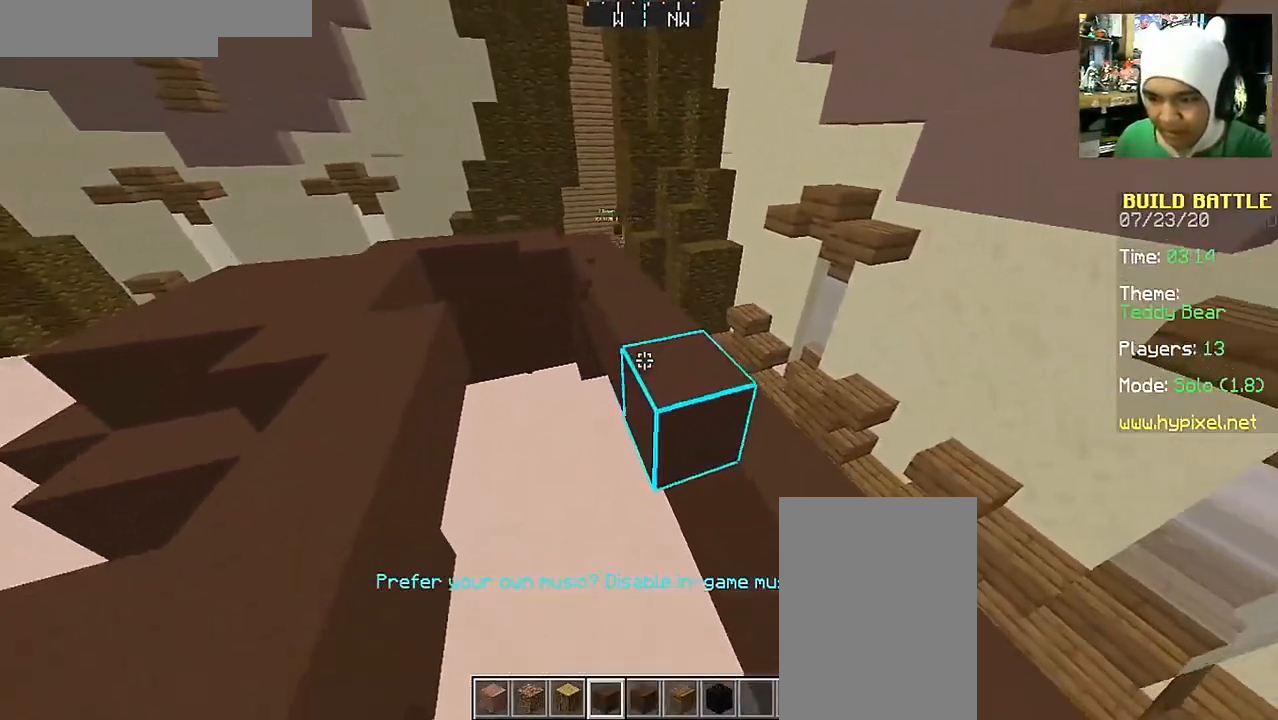
{"keys": ["s"], "mouse": [], "events": [[83, "mouse_right", "up"], [183, "mouse_right", "down"], [183, "s", "up"], [283, "mouse_right", "up"], [383, "mouse_right", "down"], [433, "s", "down"], [483, "mouse_right", "up"]]}
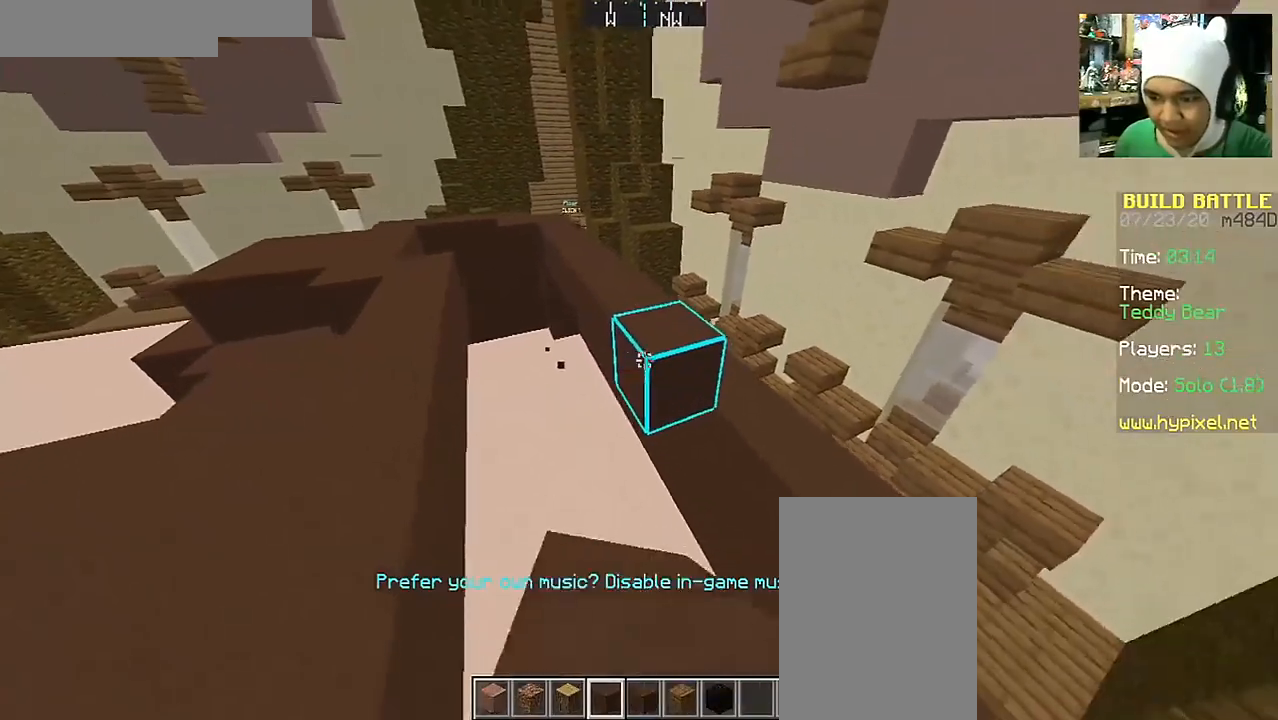
{"keys": ["a", "w"], "mouse": [], "events": [[33, "d", "down"], [133, "mouse_right", "down"], [133, "s", "up"], [183, "d", "up"], [183, "mouse_right", "up"], [283, "mouse_right", "down"], [383, "mouse_right", "up"], [433, "a", "down"], [483, "w", "down"]]}
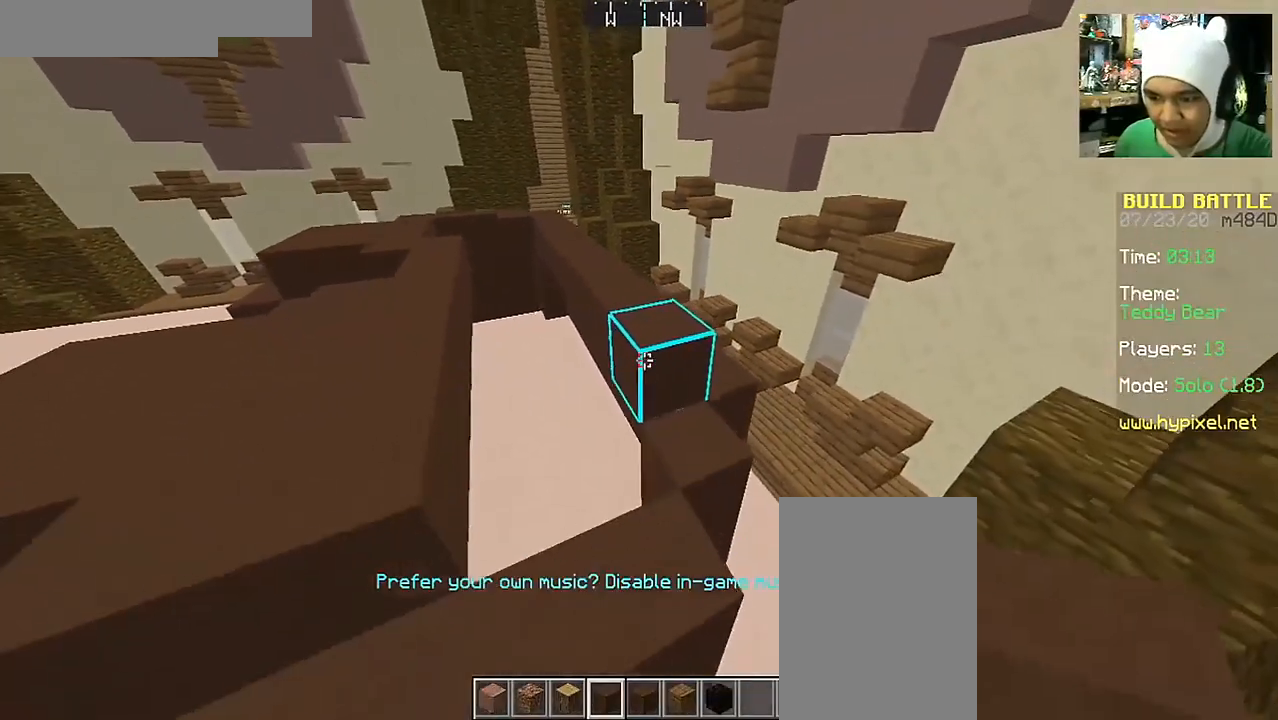
{"keys": [], "mouse": [], "events": [[133, "a", "up"], [133, "w", "up"], [183, "mouse_right", "down"], [283, "mouse_right", "up"]]}
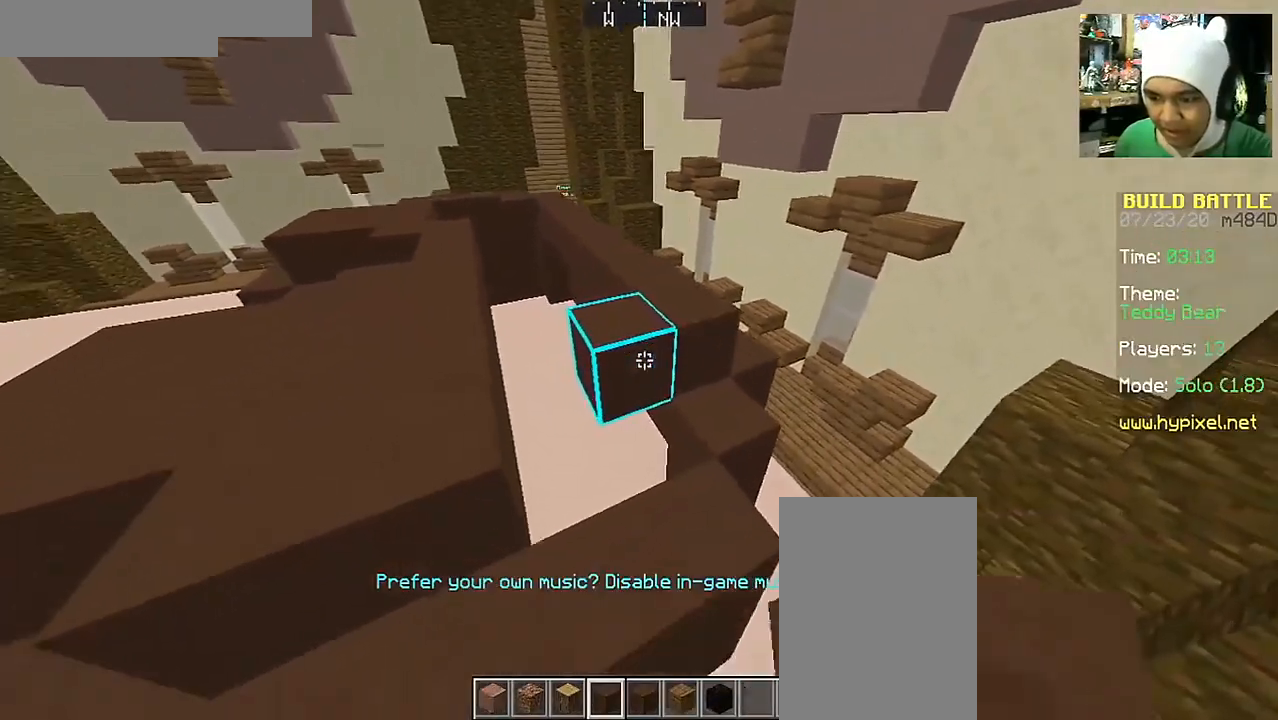
{"keys": [], "mouse": ["right"], "events": [[33, "mouse_right", "down"], [133, "mouse_right", "up"], [183, "a", "down"], [333, "a", "up"], [433, "mouse_right", "down"]]}
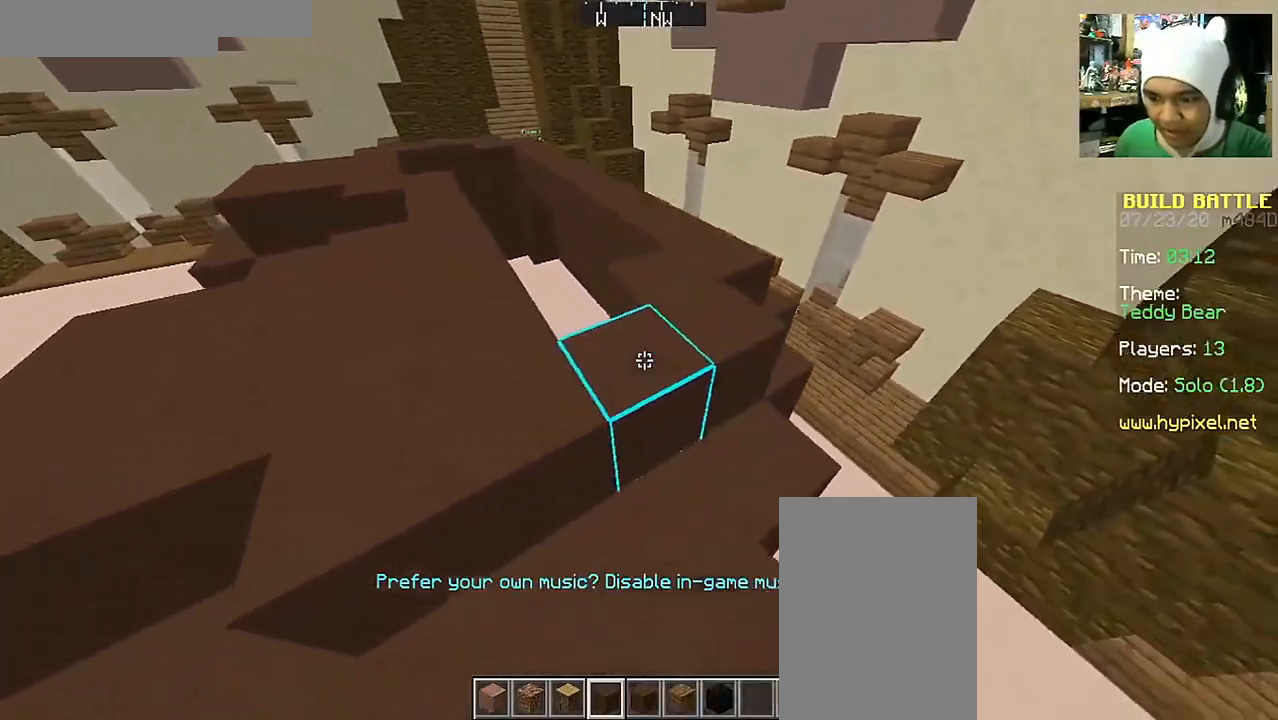
{"keys": ["a"], "mouse": [], "events": [[33, "mouse_right", "up"], [83, "a", "down"], [83, "w", "down"], [183, "space", "down"], [333, "space", "up"], [333, "w", "up"]]}
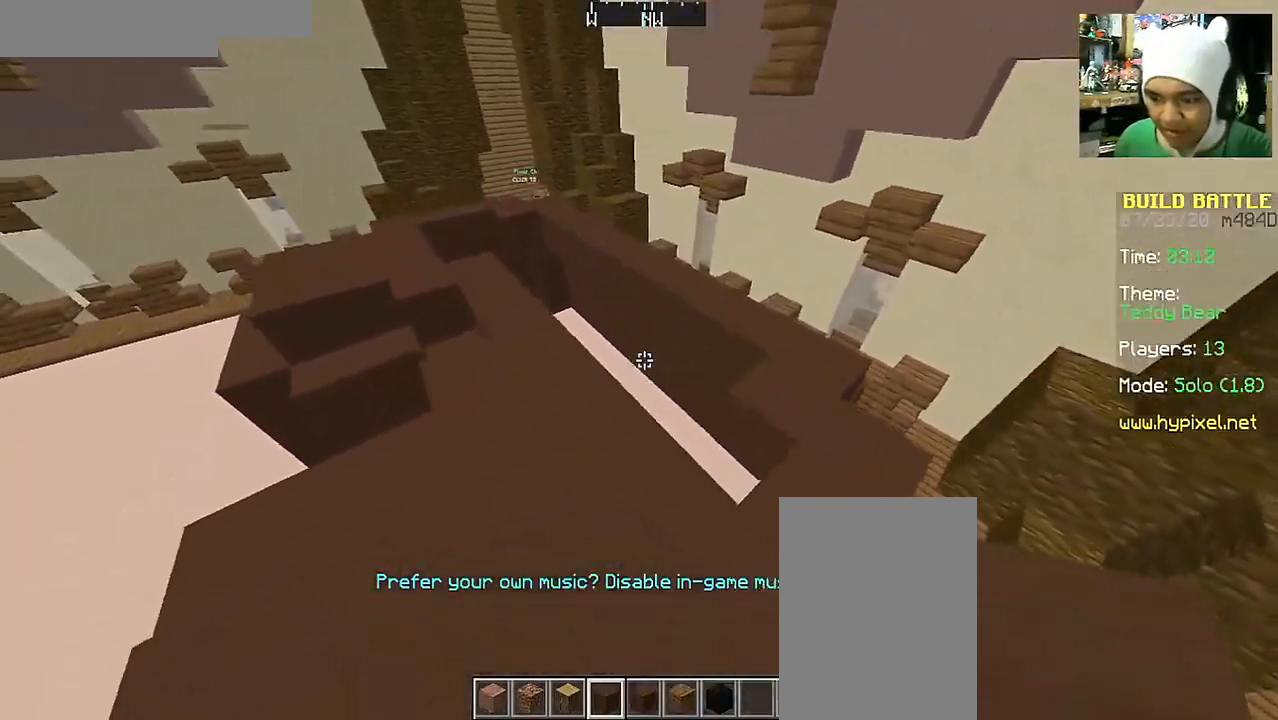
{"keys": [], "mouse": [], "events": [[433, "a", "up"]]}